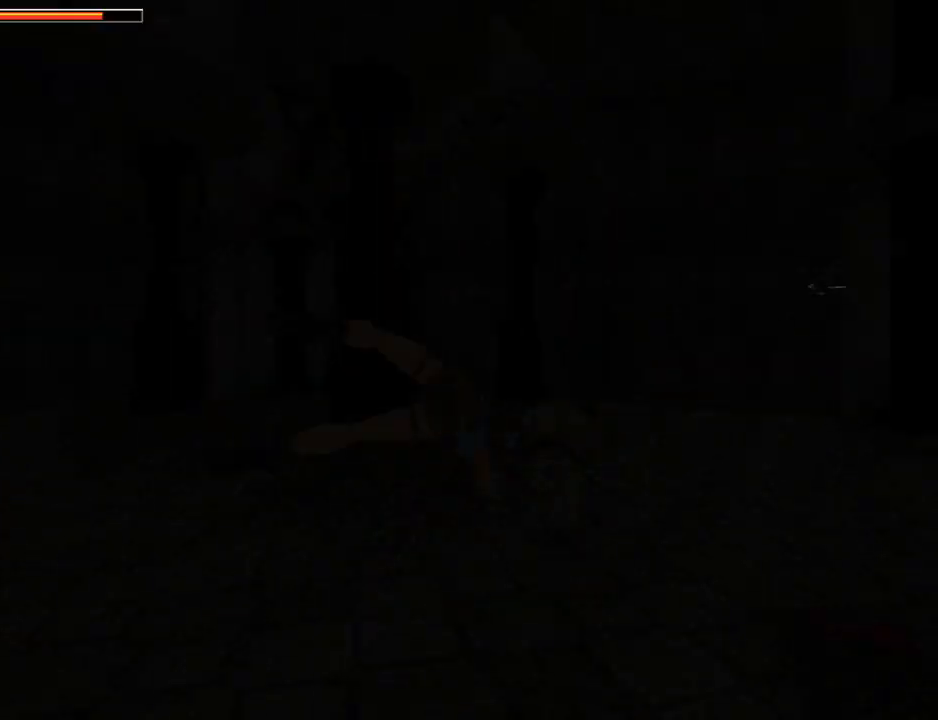
Gameplay with a controller (PlayStation layout); each line is a JSON object with the inputs held at the frame after it. "events" lists button and stick changes between this image and that frame as [ms after this image, input, new state], when the widget could be followed in between. Not read: L2 R2 right_stick.
{"buttons": ["CROSS"], "left_stick": "center", "events": [[267, "SQUARE", "up"], [467, "DPAD_RIGHT", "up"]]}
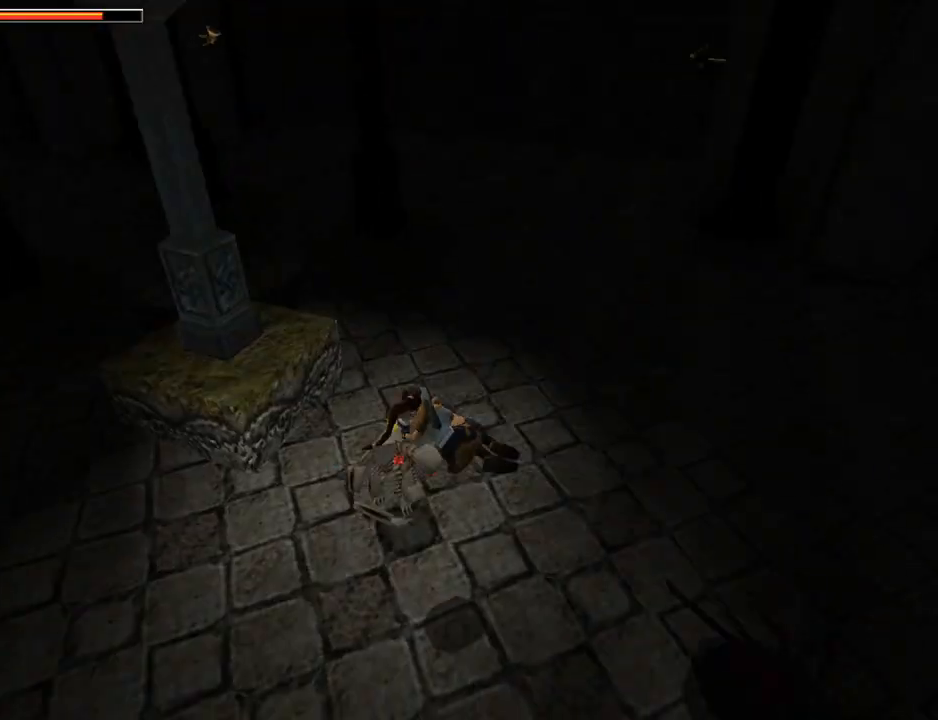
{"buttons": ["CROSS", "SQUARE", "DPAD_UP", "DPAD_RIGHT"], "left_stick": "center", "events": [[433, "DPAD_UP", "down"], [433, "SQUARE", "down"], [500, "DPAD_RIGHT", "down"]]}
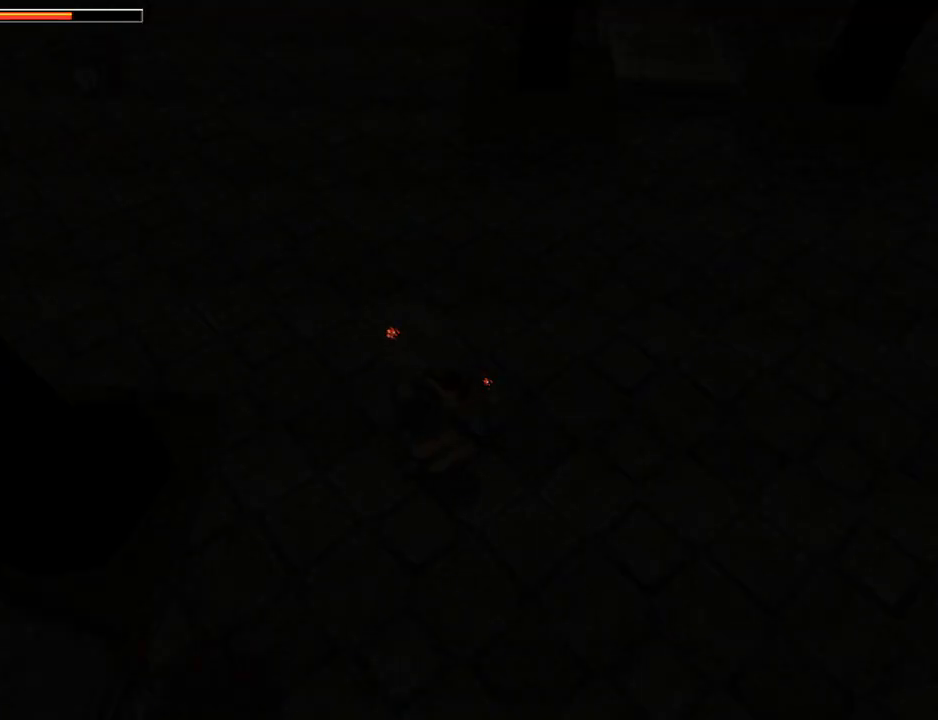
{"buttons": ["CROSS", "DPAD_UP", "DPAD_RIGHT"], "left_stick": "center", "events": [[233, "SQUARE", "up"], [300, "CIRCLE", "down"], [500, "CIRCLE", "up"]]}
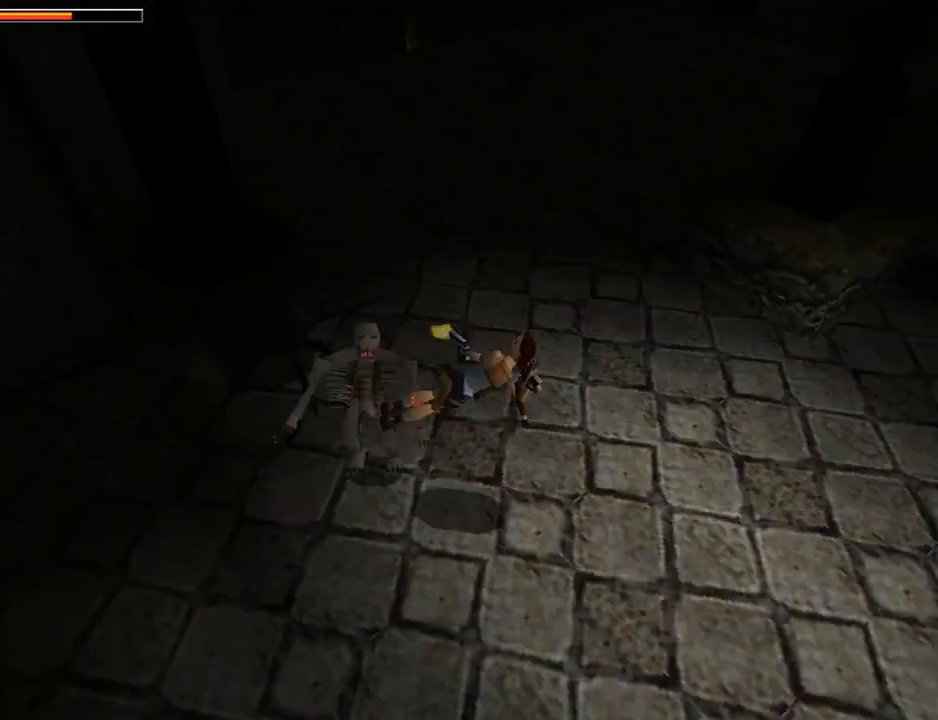
{"buttons": ["CROSS"], "left_stick": "center", "events": [[133, "DPAD_RIGHT", "up"], [200, "DPAD_UP", "up"]]}
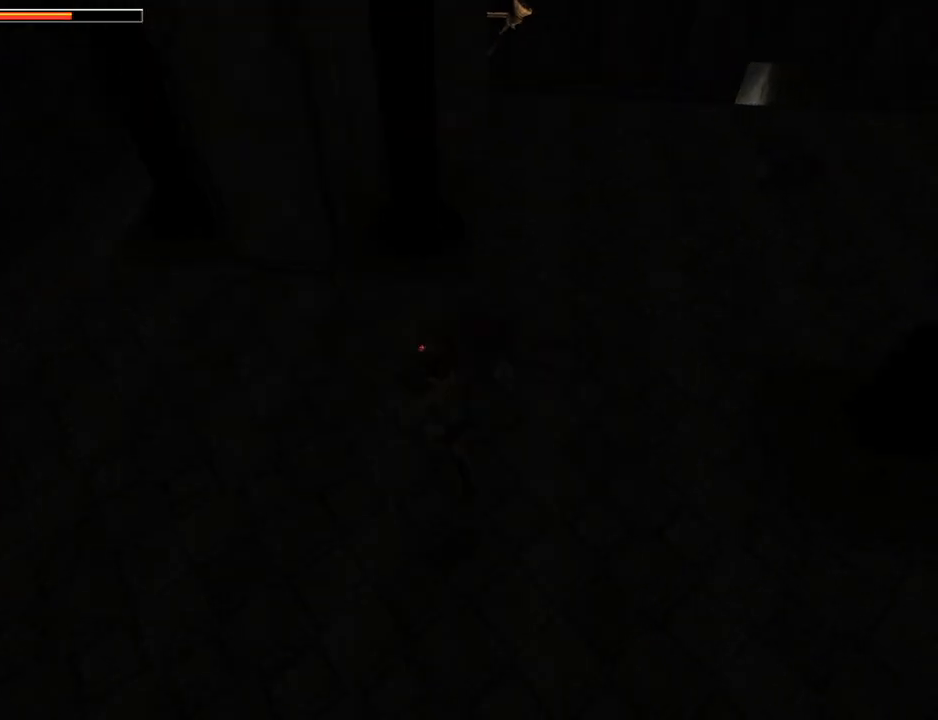
{"buttons": ["CROSS"], "left_stick": "center", "events": [[400, "CROSS", "up"], [500, "CROSS", "down"]]}
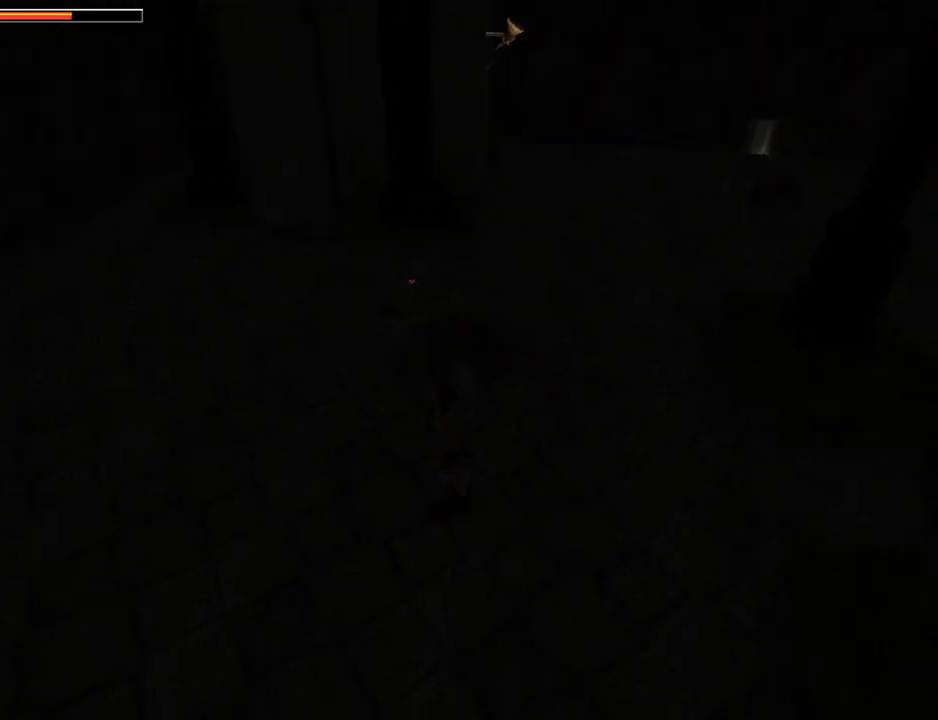
{"buttons": ["CROSS", "SQUARE", "DPAD_DOWN"], "left_stick": "center", "events": [[33, "SQUARE", "down"], [167, "DPAD_DOWN", "down"]]}
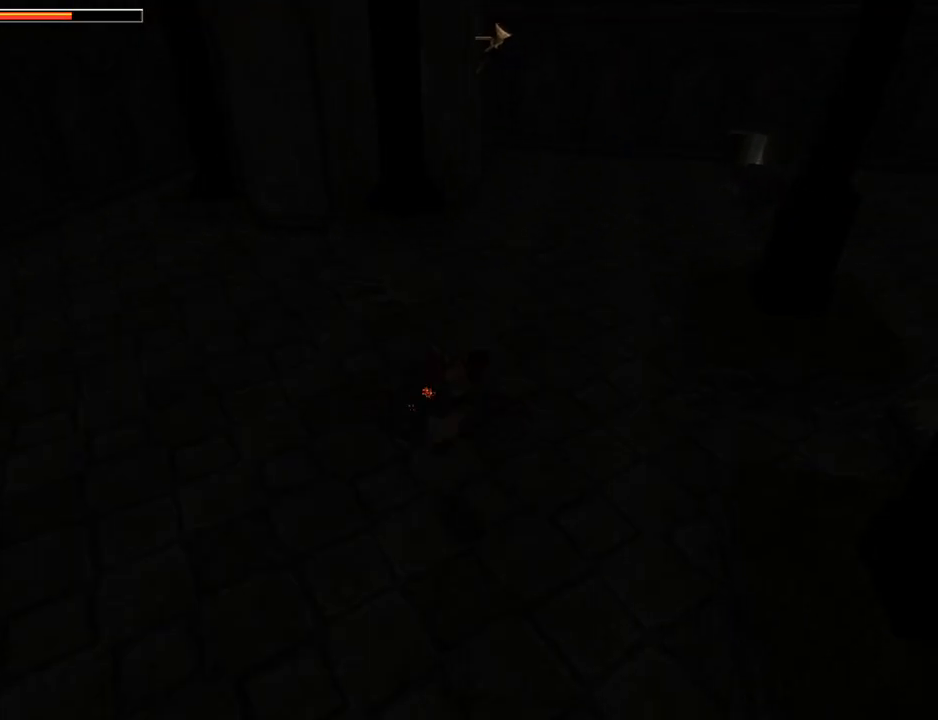
{"buttons": ["CROSS"], "left_stick": "center", "events": [[200, "SQUARE", "up"], [267, "DPAD_DOWN", "up"]]}
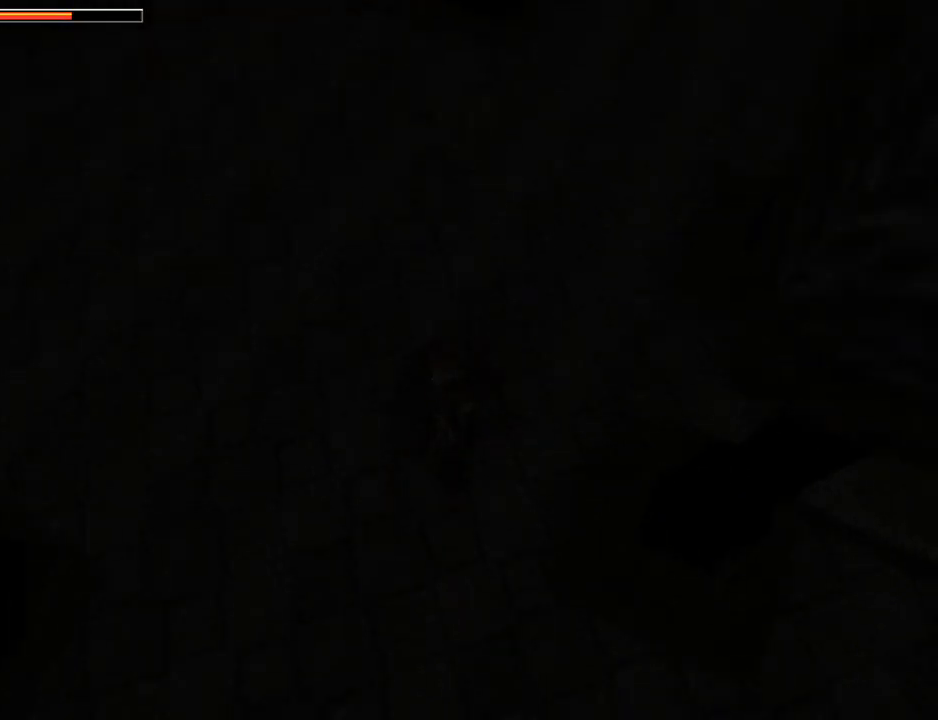
{"buttons": ["CROSS"], "left_stick": "center", "events": []}
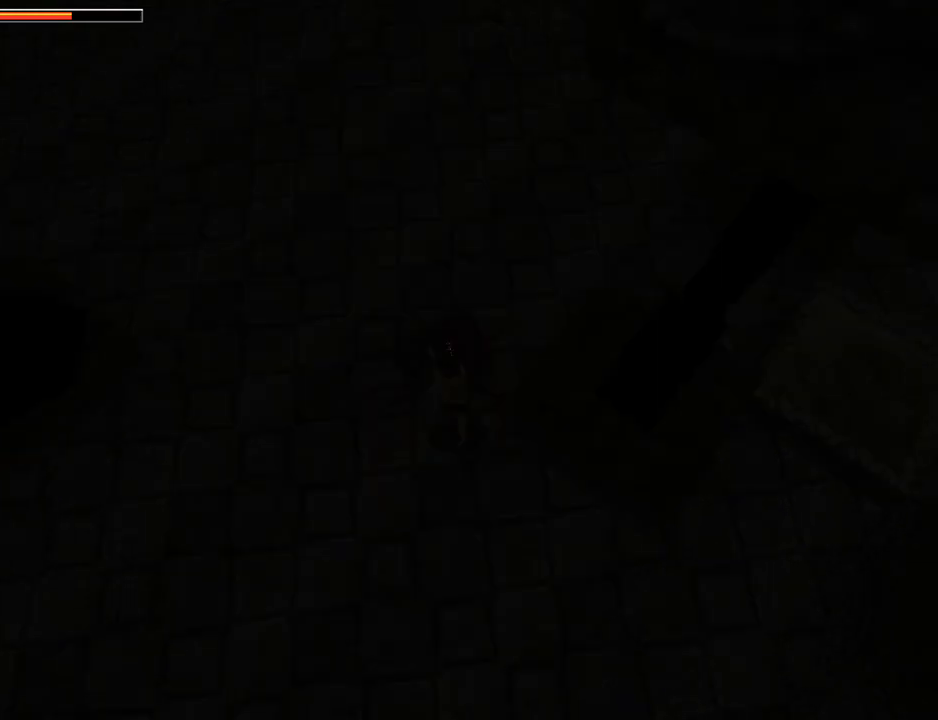
{"buttons": ["CROSS", "SQUARE", "DPAD_DOWN"], "left_stick": "center", "events": [[167, "SQUARE", "down"], [200, "DPAD_DOWN", "down"]]}
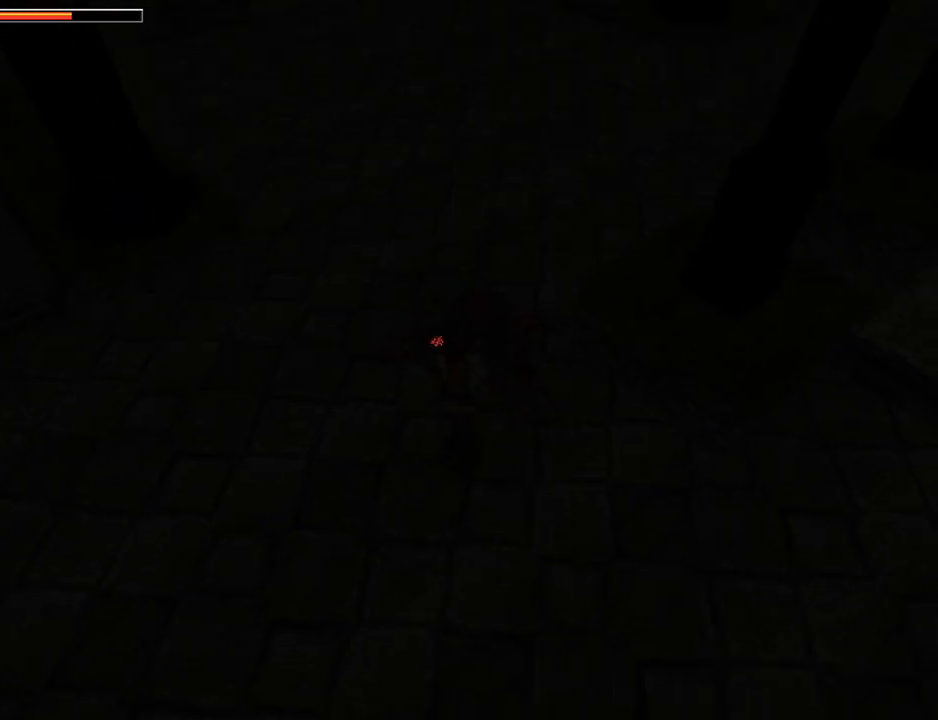
{"buttons": ["CROSS"], "left_stick": "center", "events": [[333, "DPAD_DOWN", "up"], [433, "SQUARE", "up"]]}
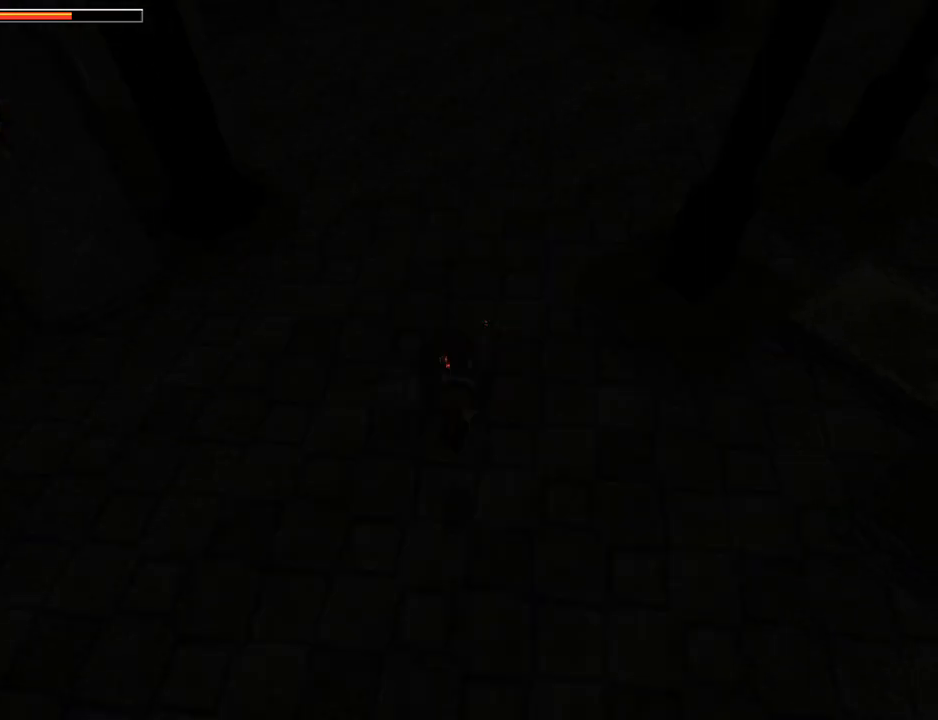
{"buttons": ["CROSS"], "left_stick": "center", "events": []}
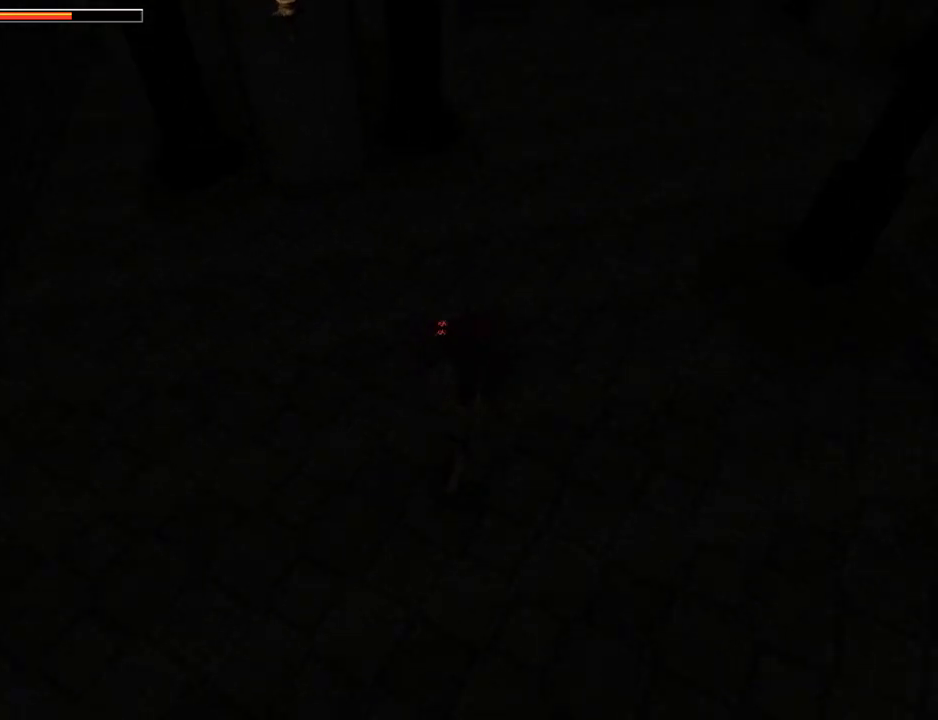
{"buttons": ["CROSS", "CIRCLE", "DPAD_UP", "DPAD_LEFT"], "left_stick": "center", "events": [[200, "DPAD_UP", "down"], [200, "SQUARE", "down"], [267, "DPAD_LEFT", "down"], [433, "SQUARE", "up"], [500, "CIRCLE", "down"]]}
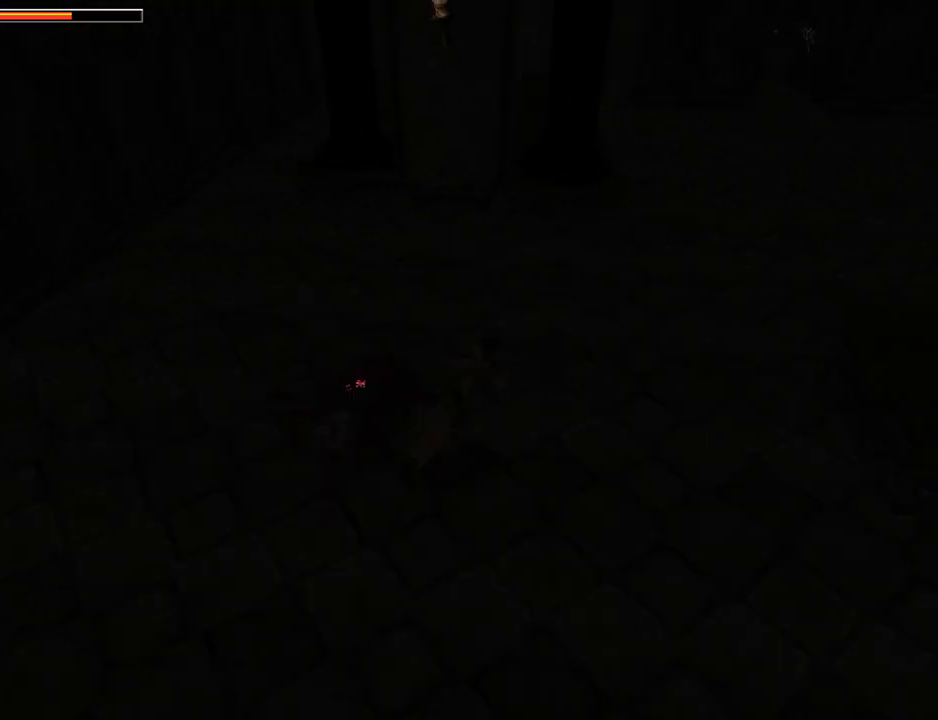
{"buttons": ["CROSS"], "left_stick": "center", "events": [[167, "DPAD_LEFT", "up"], [200, "CIRCLE", "up"], [233, "DPAD_UP", "up"]]}
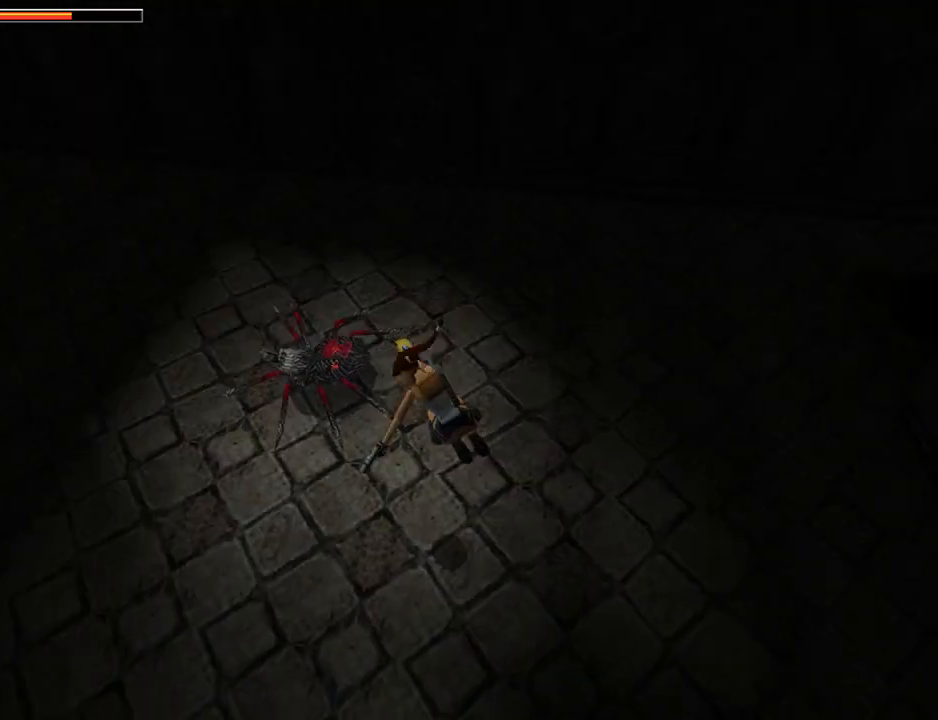
{"buttons": ["CROSS"], "left_stick": "center", "events": []}
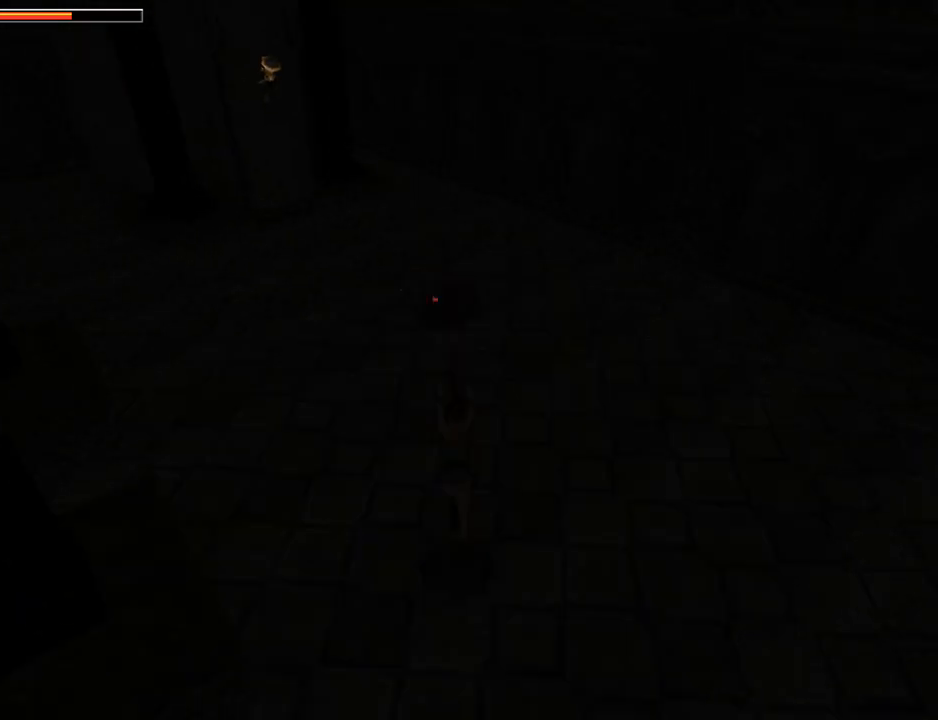
{"buttons": ["CROSS", "DPAD_LEFT"], "left_stick": "center", "events": [[467, "DPAD_LEFT", "down"]]}
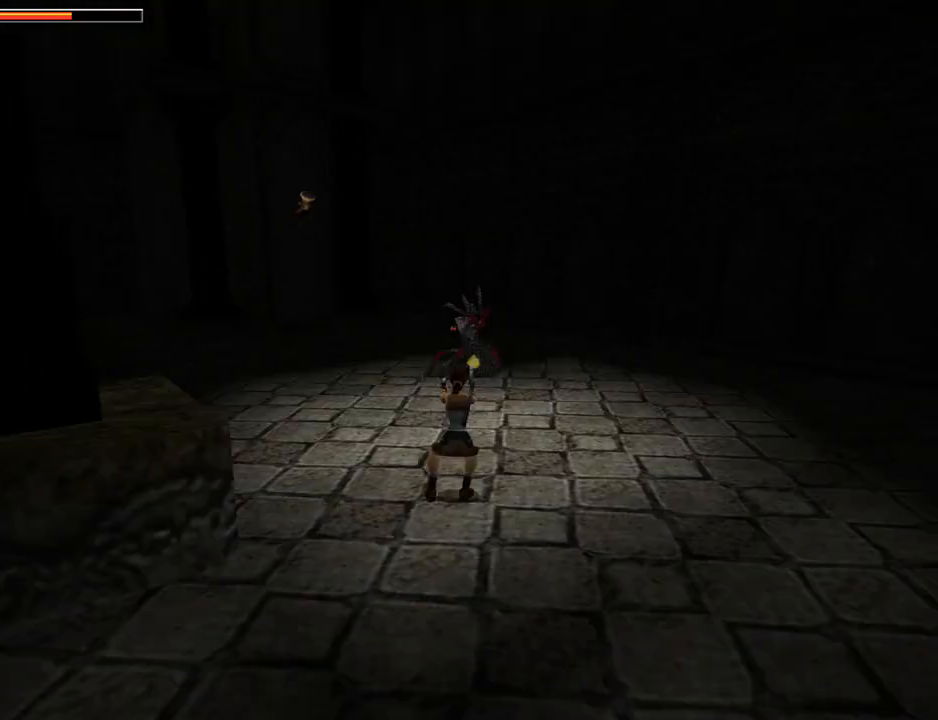
{"buttons": ["CROSS"], "left_stick": "center", "events": [[267, "DPAD_LEFT", "up"]]}
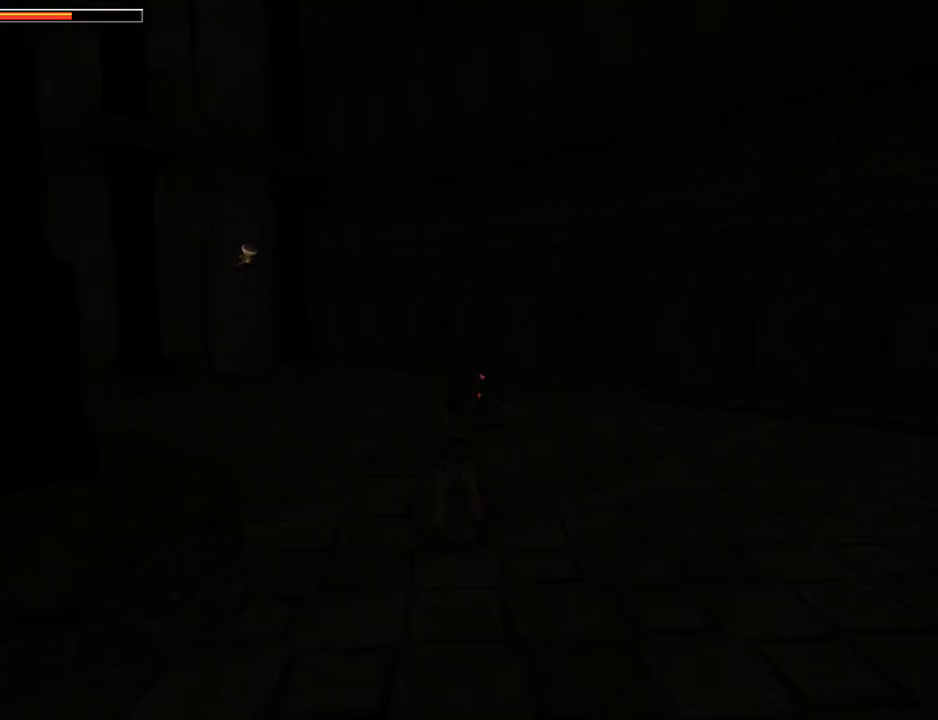
{"buttons": ["DPAD_LEFT"], "left_stick": "center", "events": [[100, "CROSS", "up"], [167, "TRIANGLE", "down"], [233, "DPAD_LEFT", "down"], [333, "TRIANGLE", "up"]]}
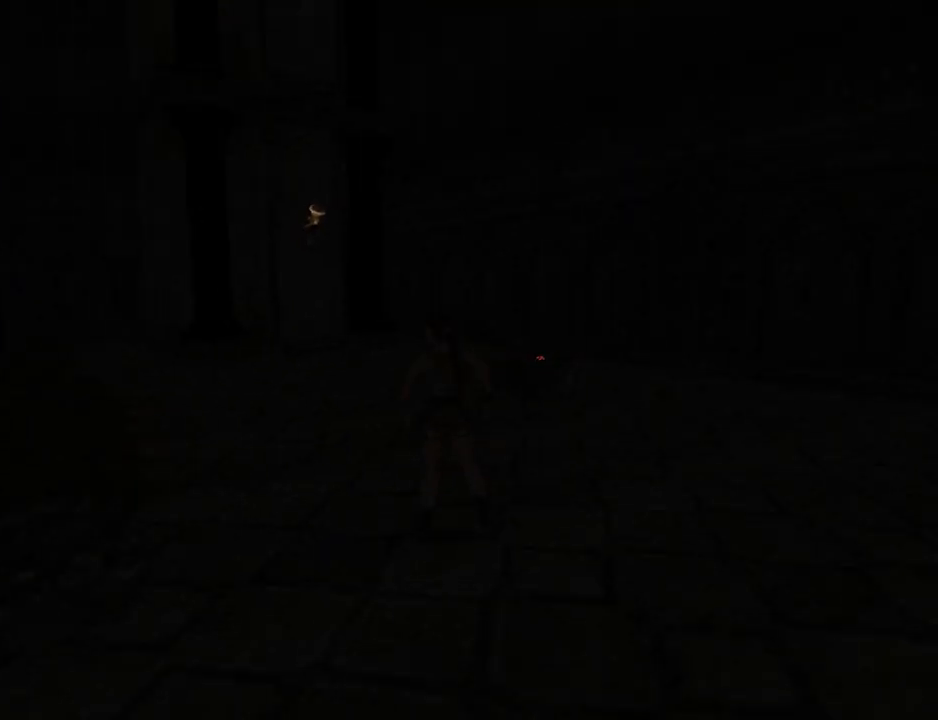
{"buttons": ["R3", "DPAD_UP", "DPAD_RIGHT"], "left_stick": "center", "events": [[67, "DPAD_LEFT", "up"], [367, "DPAD_RIGHT", "down"], [367, "DPAD_UP", "down"], [400, "R3", "down"]]}
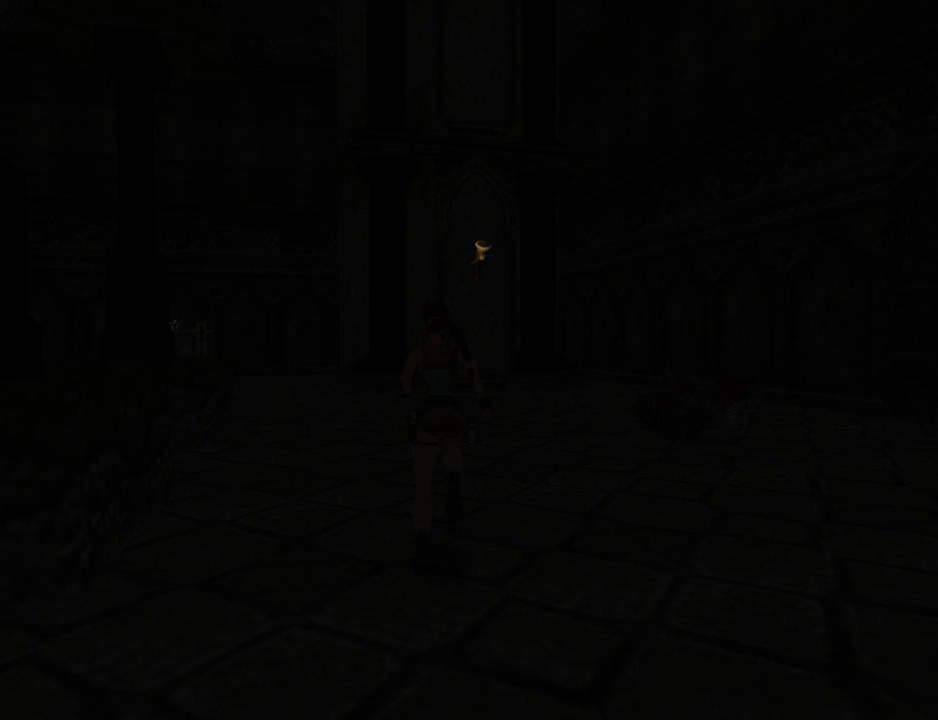
{"buttons": ["DPAD_UP", "DPAD_LEFT"], "left_stick": "center", "events": [[167, "R3", "up"], [200, "DPAD_RIGHT", "up"], [367, "DPAD_LEFT", "down"]]}
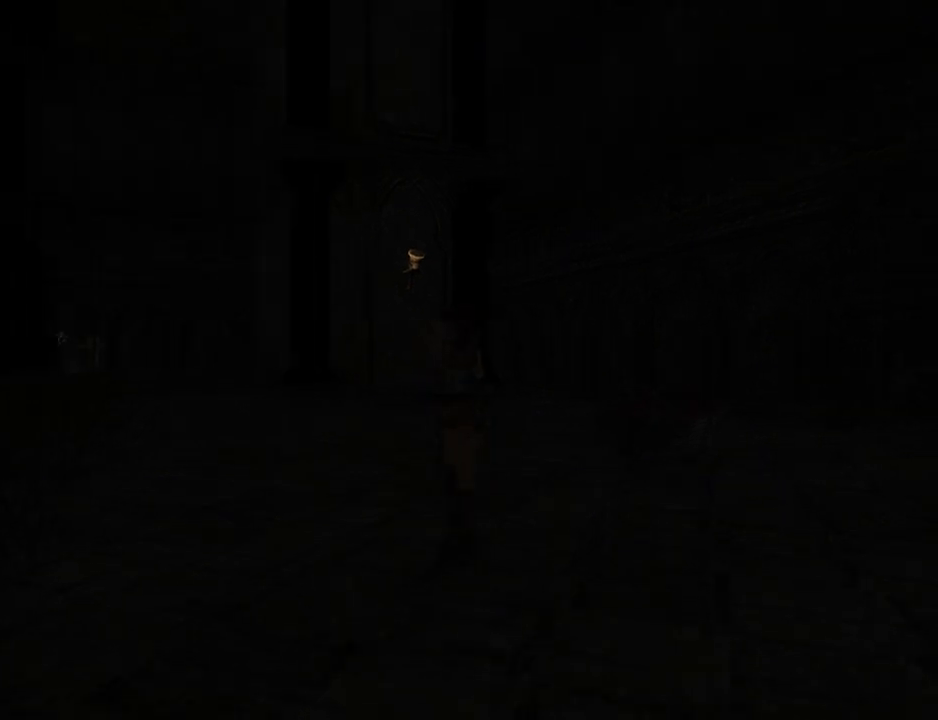
{"buttons": ["DPAD_UP", "DPAD_LEFT"], "left_stick": "center", "events": [[267, "DPAD_LEFT", "up"], [500, "DPAD_LEFT", "down"]]}
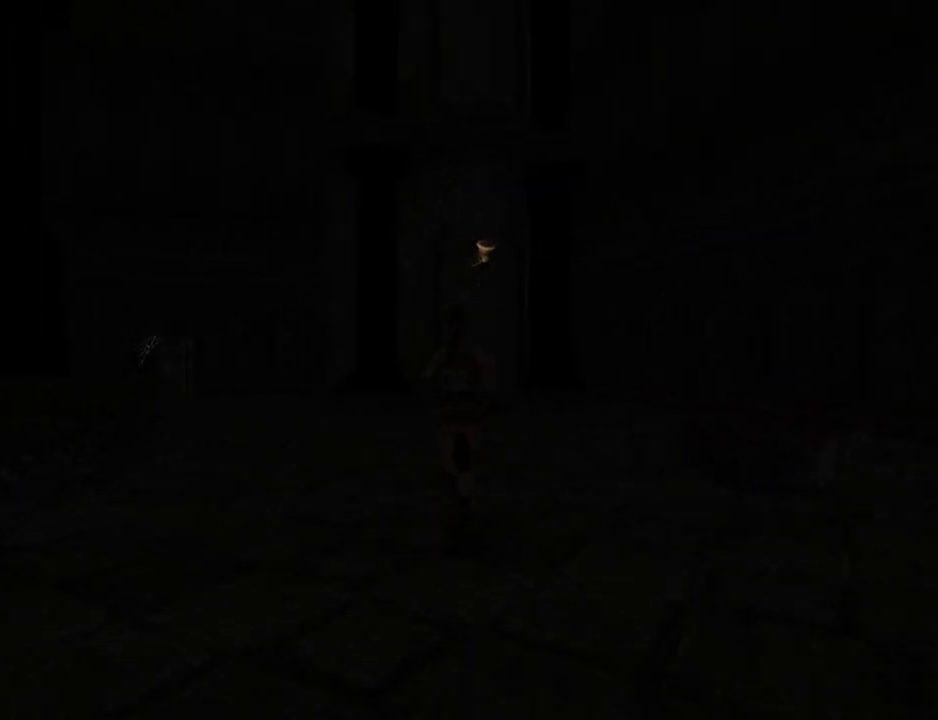
{"buttons": ["DPAD_UP", "DPAD_RIGHT"], "left_stick": "center", "events": [[233, "DPAD_LEFT", "up"], [300, "DPAD_RIGHT", "down"]]}
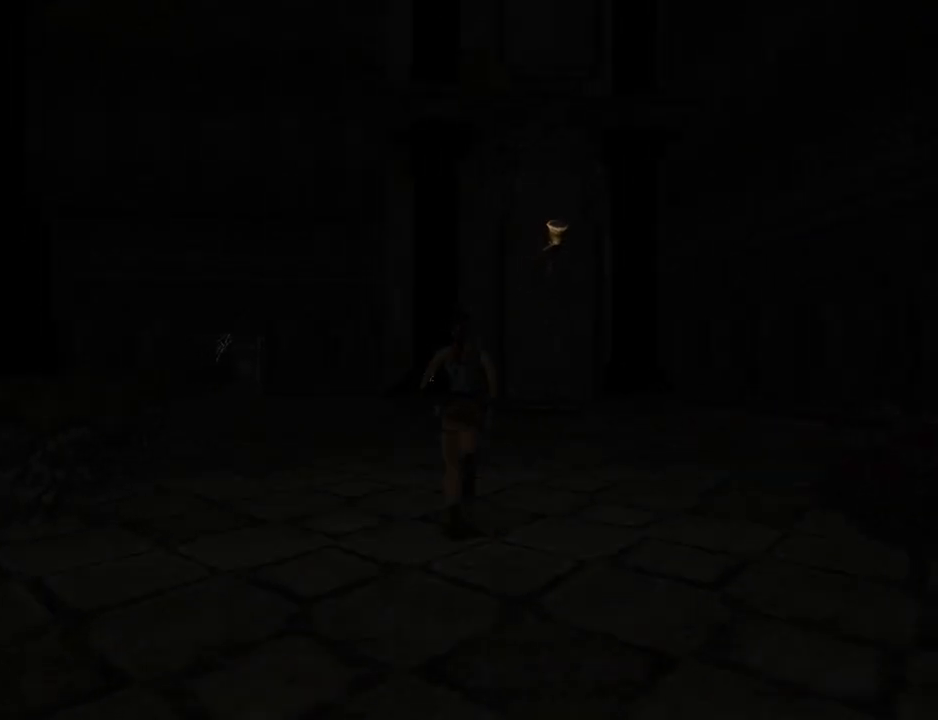
{"buttons": ["SQUARE", "DPAD_UP", "DPAD_RIGHT"], "left_stick": "center", "events": [[333, "SQUARE", "down"]]}
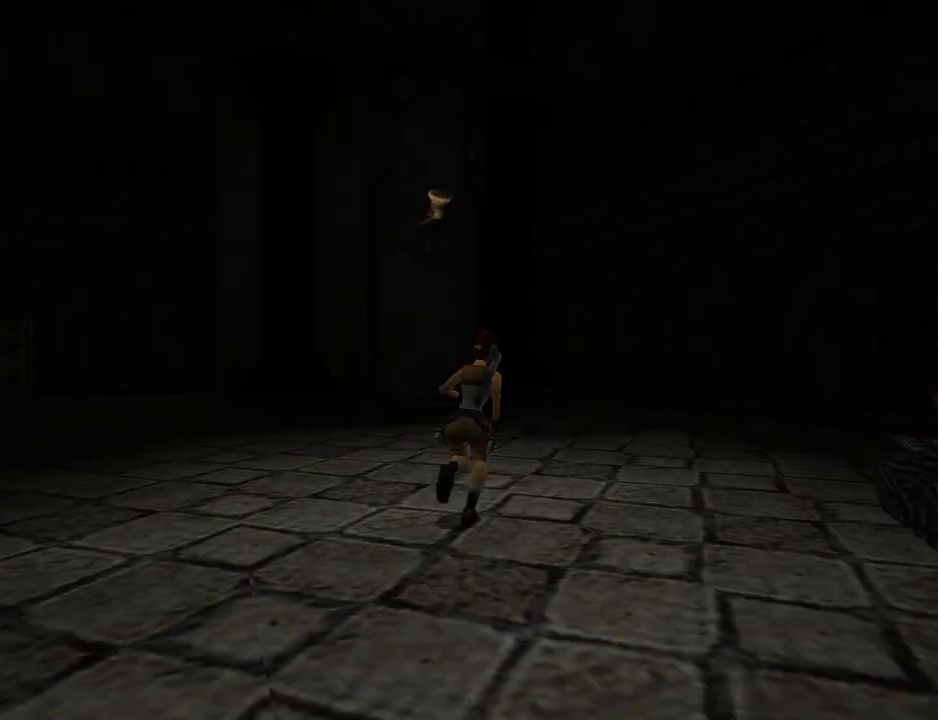
{"buttons": ["SQUARE", "DPAD_UP", "DPAD_RIGHT"], "left_stick": "center", "events": []}
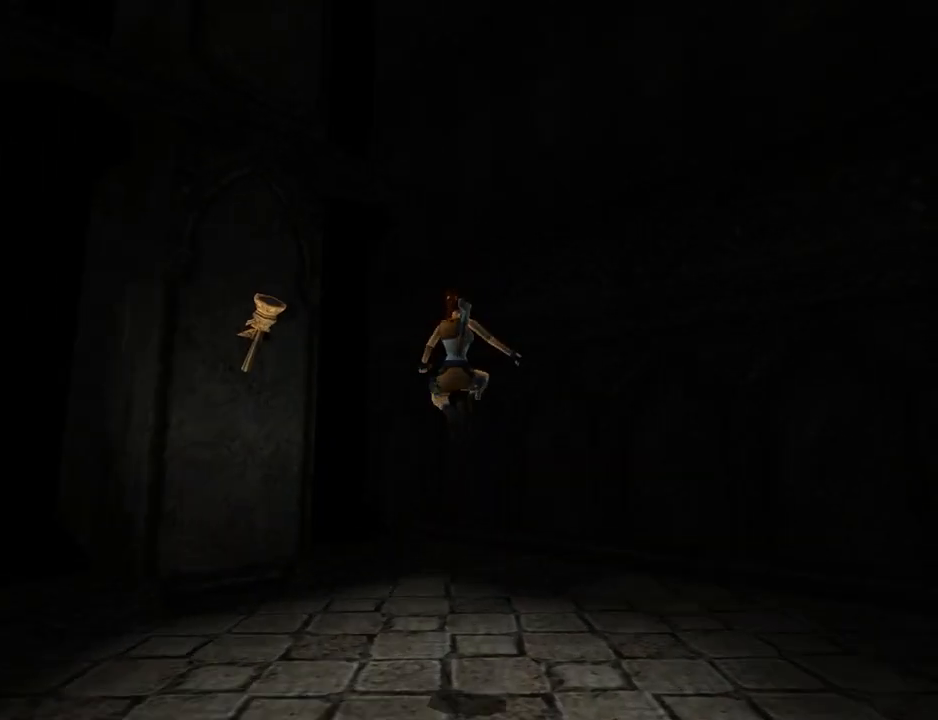
{"buttons": ["DPAD_UP", "DPAD_LEFT"], "left_stick": "center", "events": [[33, "SQUARE", "up"], [100, "DPAD_RIGHT", "up"], [233, "DPAD_LEFT", "down"]]}
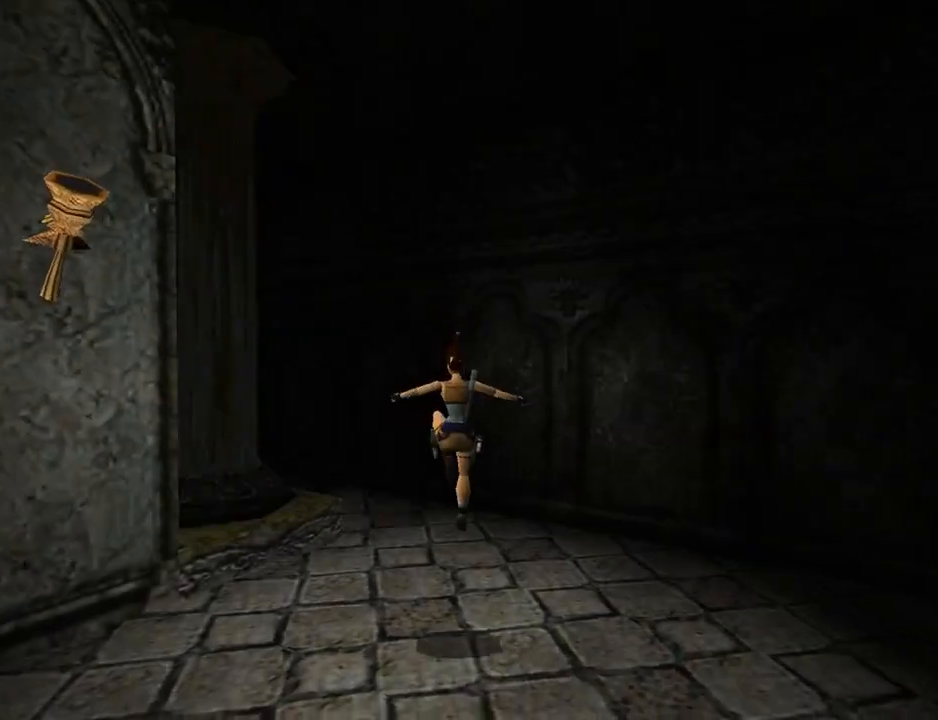
{"buttons": ["DPAD_UP", "DPAD_LEFT"], "left_stick": "center", "events": [[133, "DPAD_LEFT", "up"], [367, "DPAD_LEFT", "down"]]}
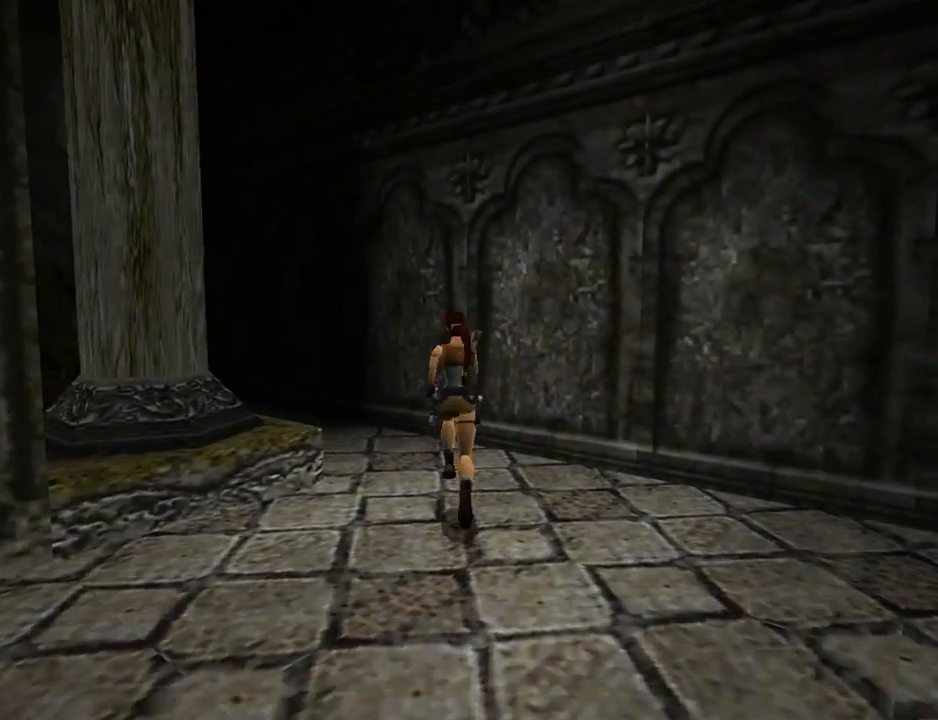
{"buttons": ["DPAD_UP"], "left_stick": "center", "events": [[433, "DPAD_LEFT", "up"]]}
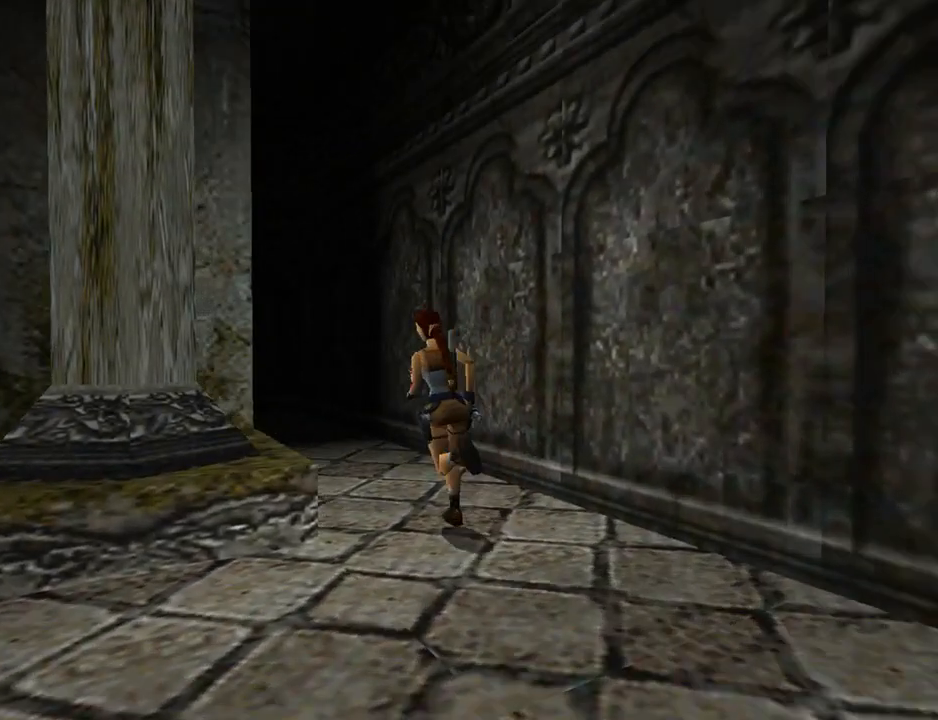
{"buttons": ["DPAD_UP"], "left_stick": "center", "events": []}
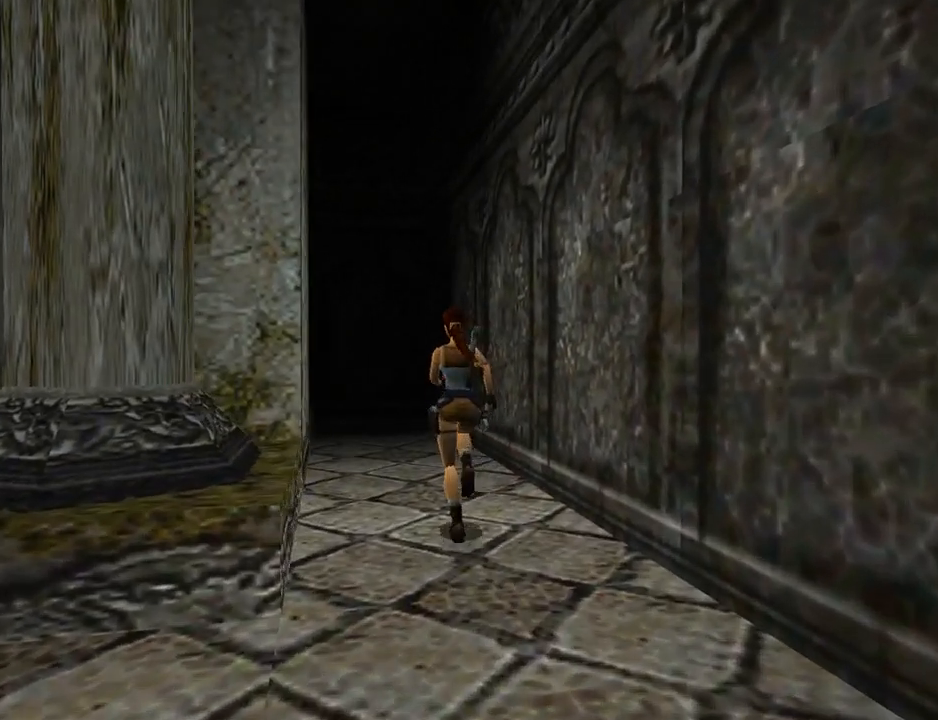
{"buttons": ["DPAD_UP"], "left_stick": "center", "events": [[100, "DPAD_LEFT", "down"], [367, "DPAD_LEFT", "up"]]}
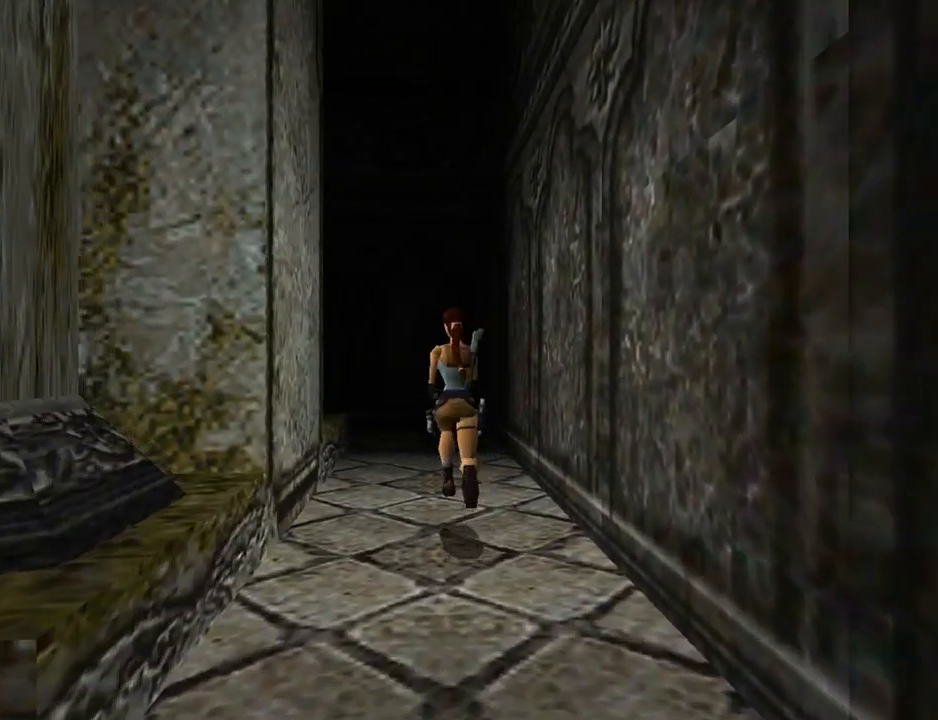
{"buttons": ["DPAD_UP", "DPAD_LEFT"], "left_stick": "center", "events": [[500, "DPAD_LEFT", "down"]]}
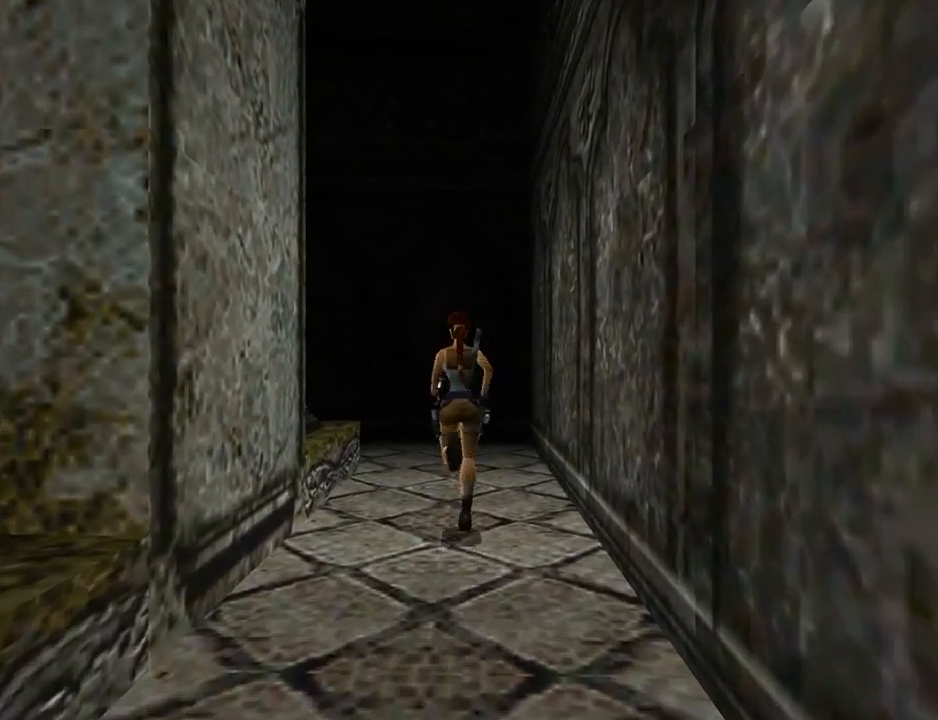
{"buttons": ["DPAD_UP"], "left_stick": "center", "events": [[300, "DPAD_LEFT", "up"]]}